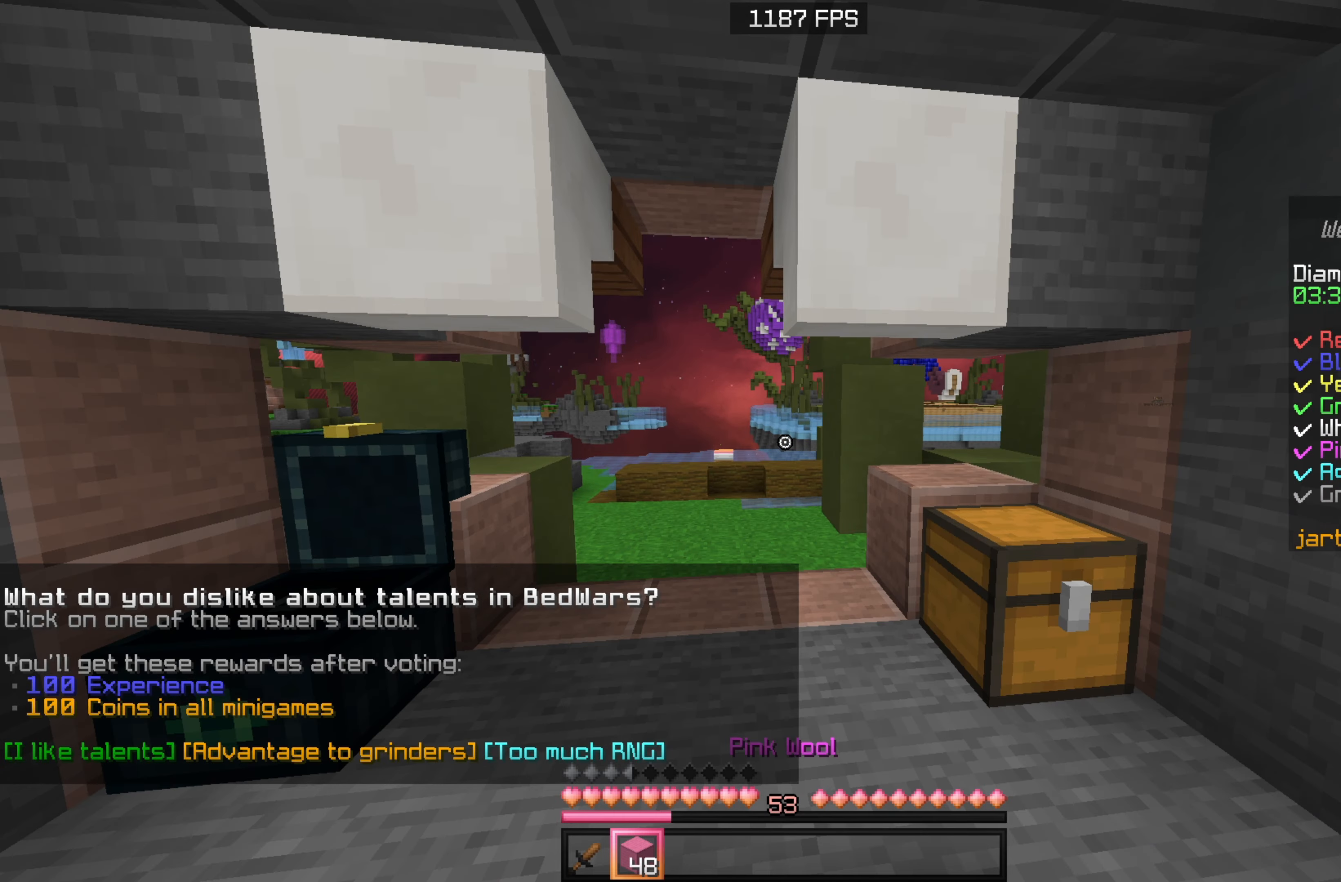
Gameplay with keyboard and mouse; each line is a JSON object with the keys and mouse buttons held at the frame after it. "events" lists presses ("down") and releases ("up") of "a", "d", "s", "sneak", "w", "mouse_left" and "mouse_right" between this image and that frame as [ms after this image, input, new state], when the widget could be followed in between. "mouse_left", "mouse_right" = the "left", "right" buttons of the "mouse" list. No other keys are recorded. Fast repeated clicks can show as one long hold. Mouse movement is not recorded. Key names are as the overlay labels them; some are game actions (e.g. jump) rather than physical keys.
{"keys": ["w"], "mouse": [], "events": [[133, "w", "down"]]}
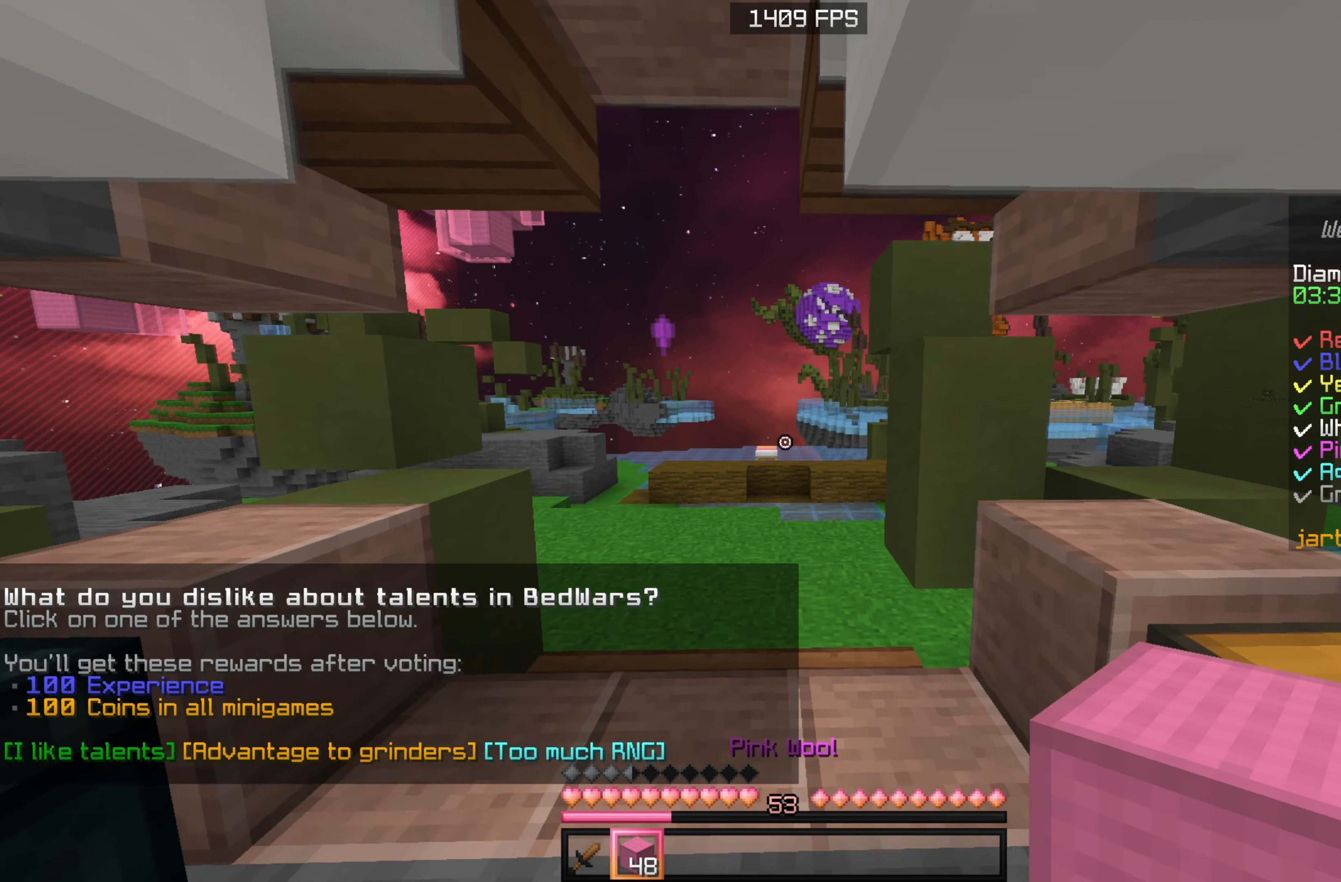
{"keys": ["w"], "mouse": [], "events": []}
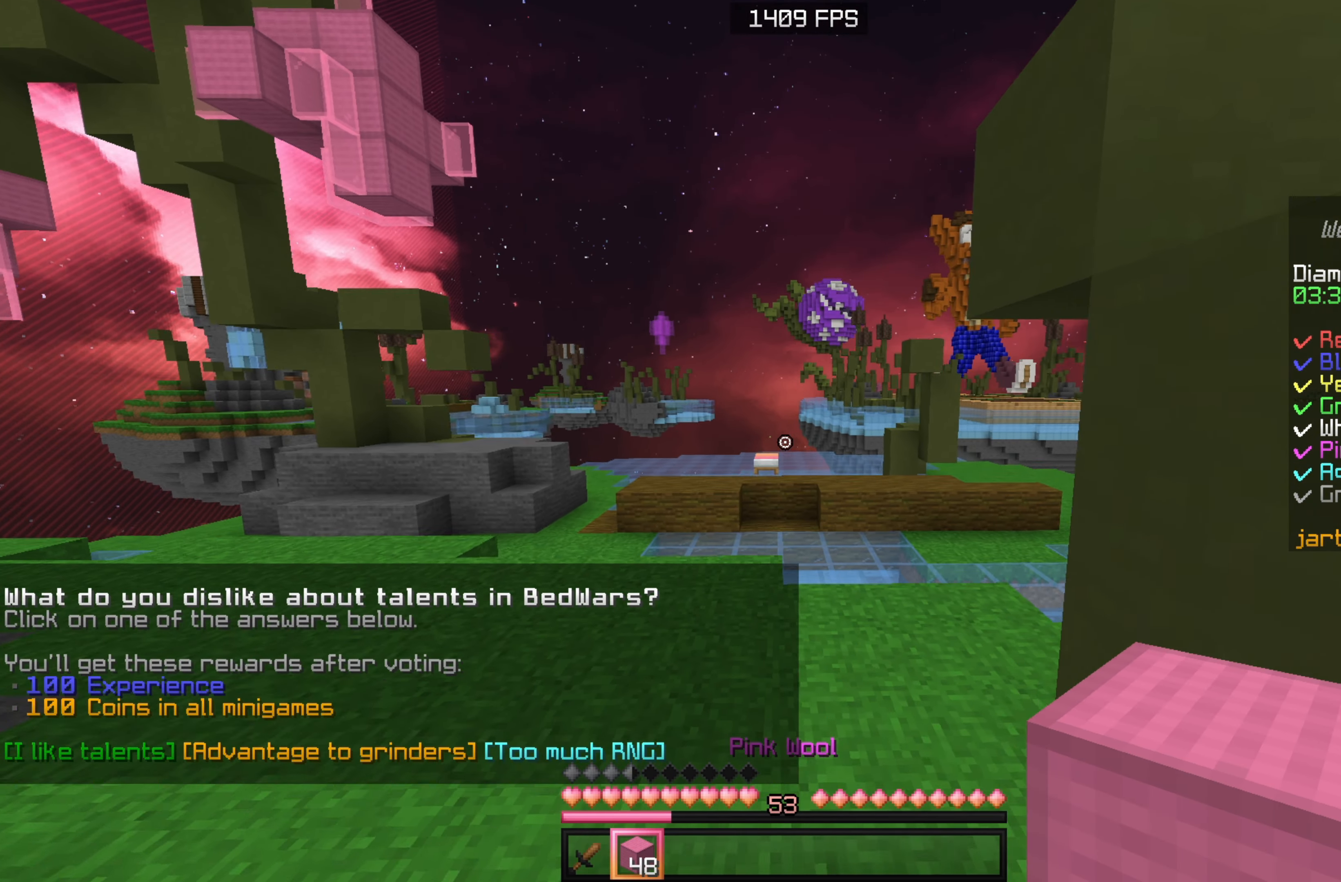
{"keys": ["w"], "mouse": [], "events": []}
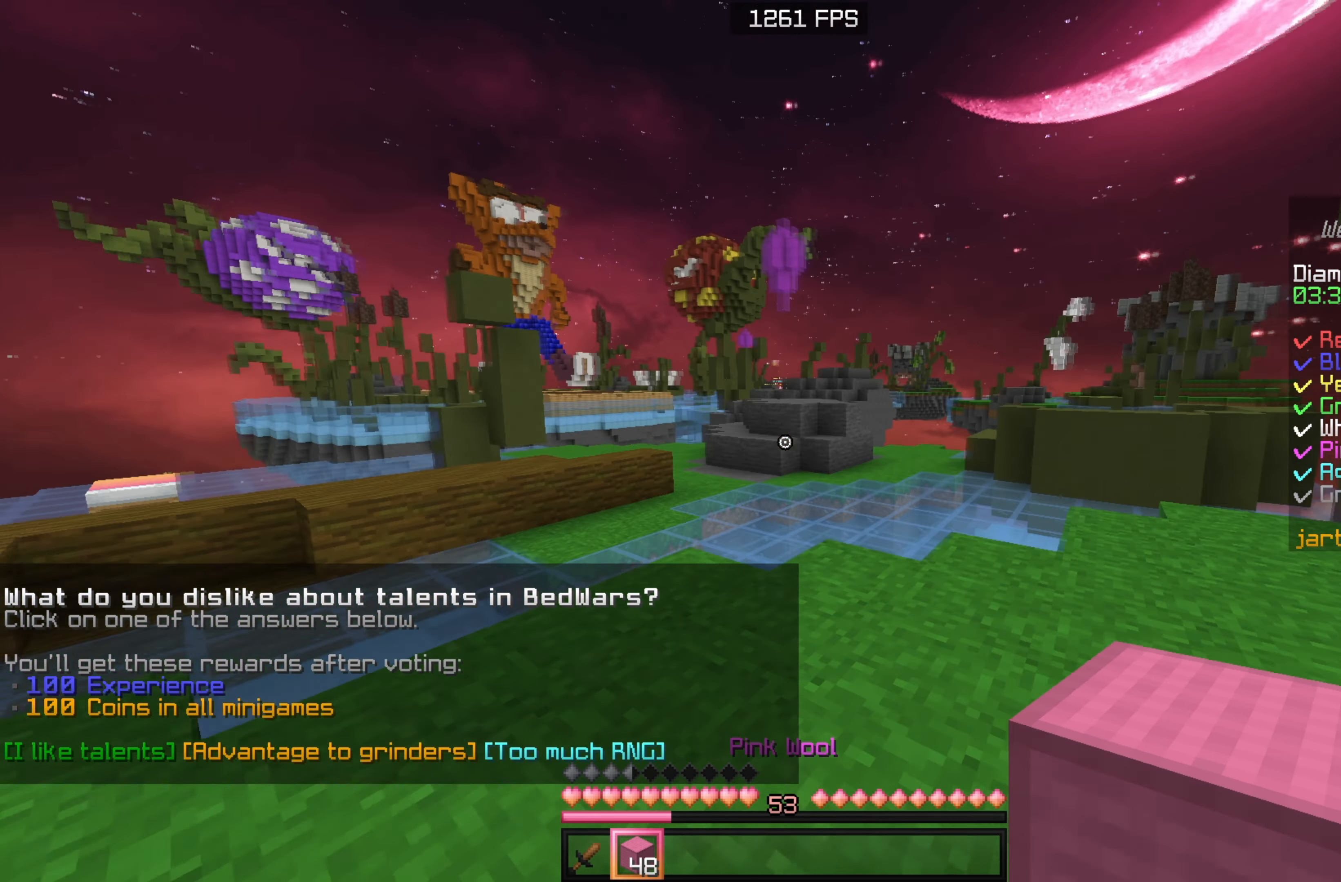
{"keys": ["w"], "mouse": [], "events": []}
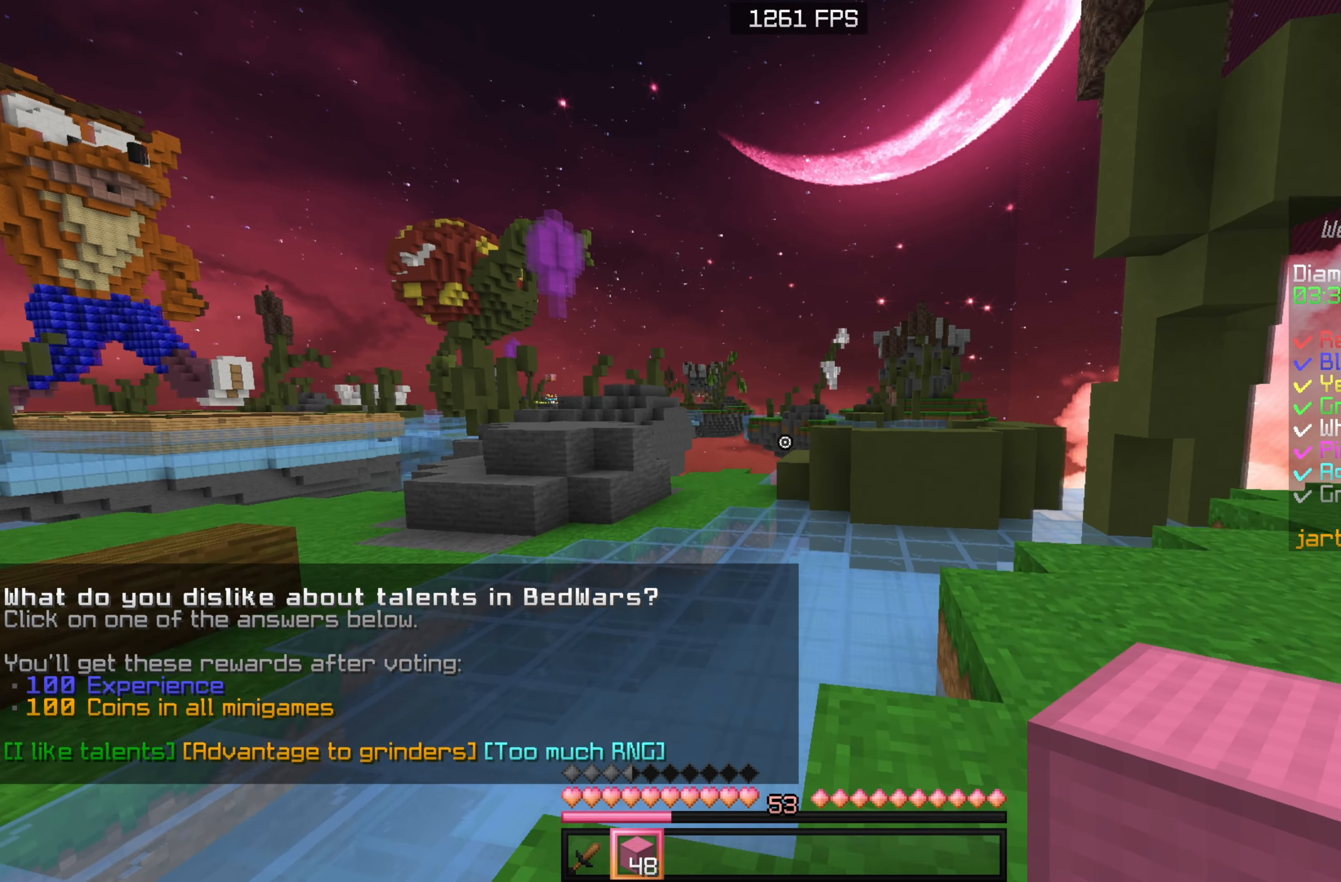
{"keys": ["w"], "mouse": [], "events": []}
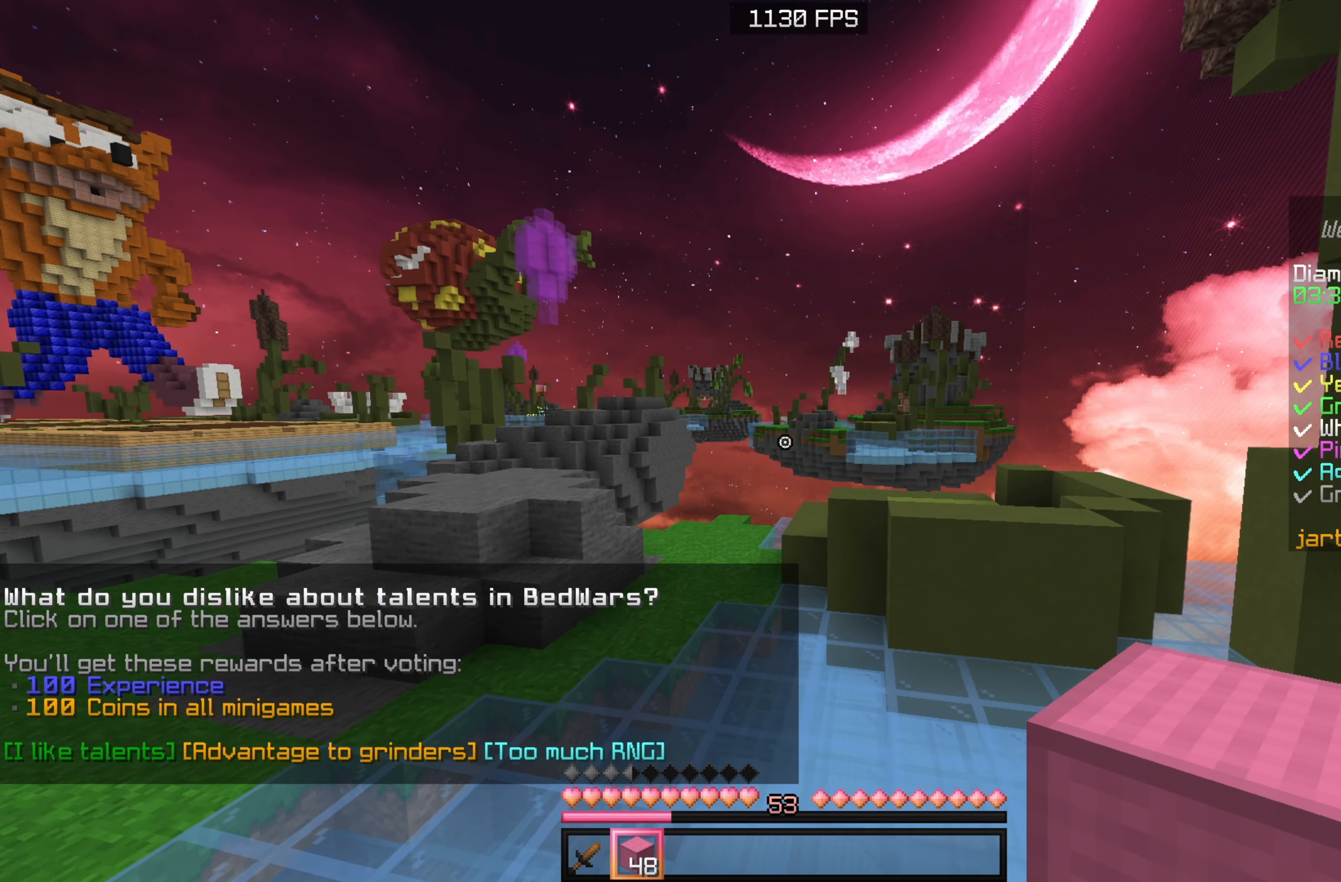
{"keys": ["a", "w"], "mouse": [], "events": [[50, "a", "down"]]}
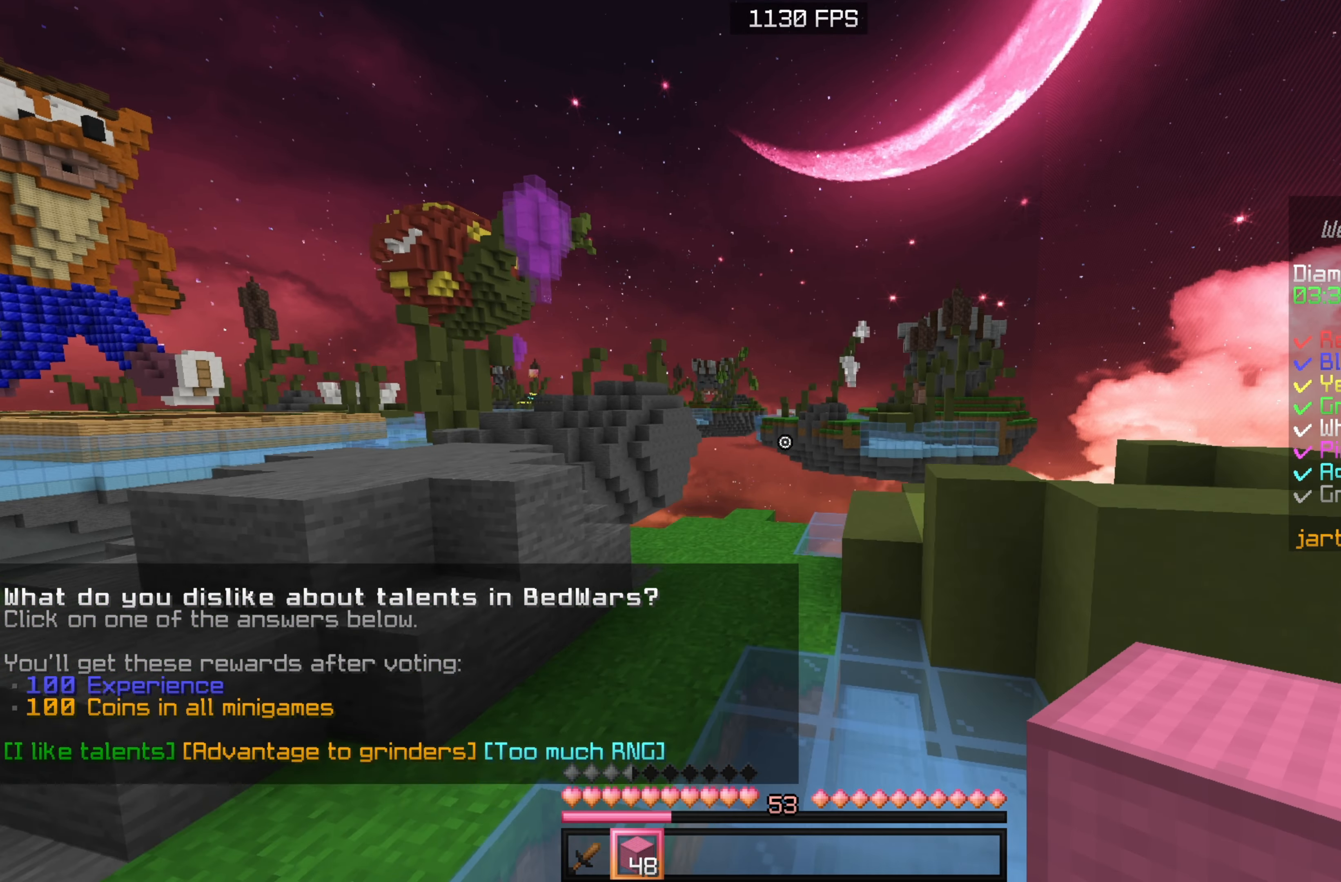
{"keys": ["a", "w"], "mouse": ["left"], "events": [[17, "mouse_left", "down"], [50, "a", "up"], [133, "mouse_left", "up"], [233, "mouse_left", "down"], [350, "mouse_left", "up"], [433, "mouse_left", "down"], [483, "a", "down"]]}
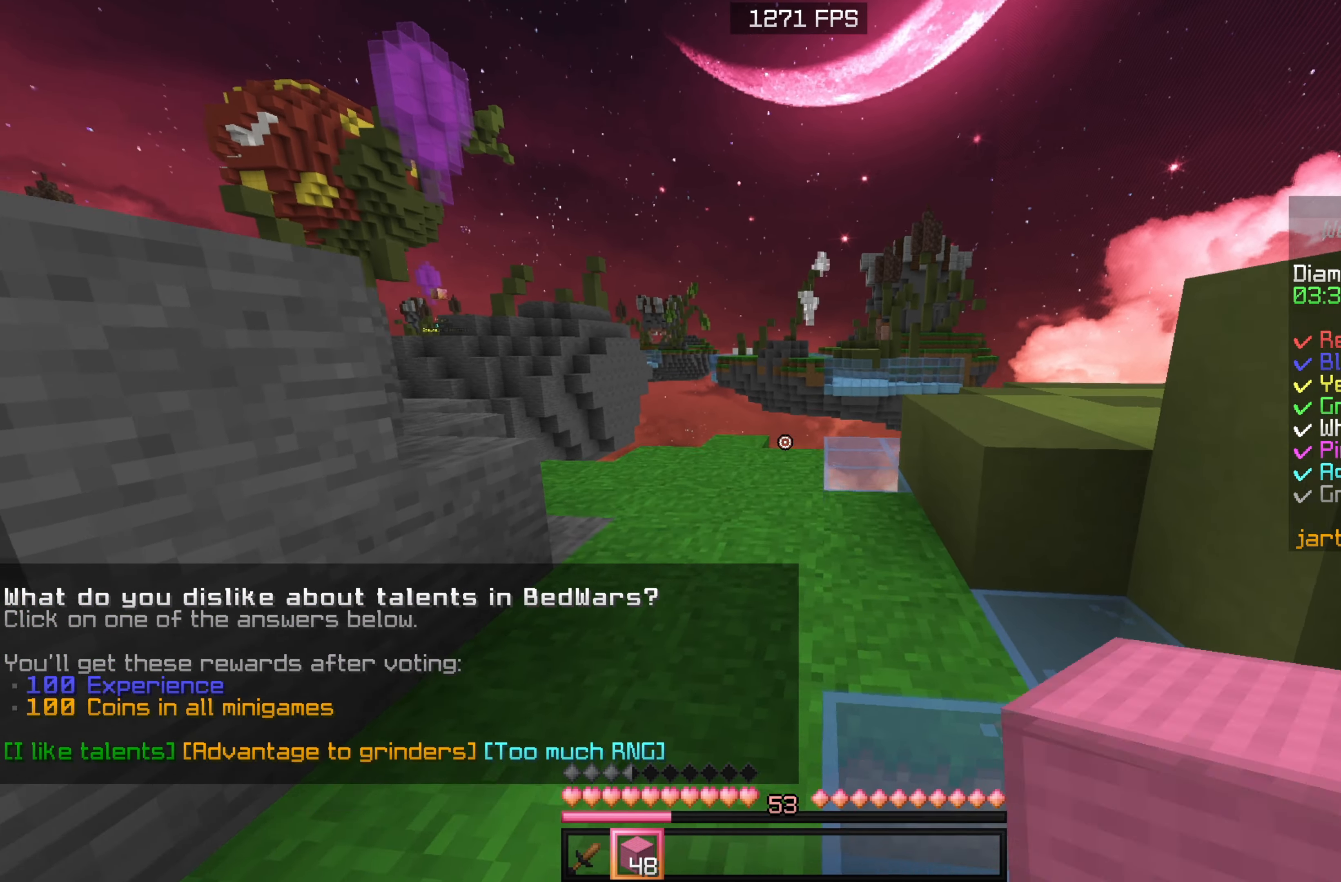
{"keys": ["w"], "mouse": [], "events": [[50, "mouse_left", "up"], [117, "mouse_left", "down"], [167, "a", "up"], [233, "mouse_left", "up"]]}
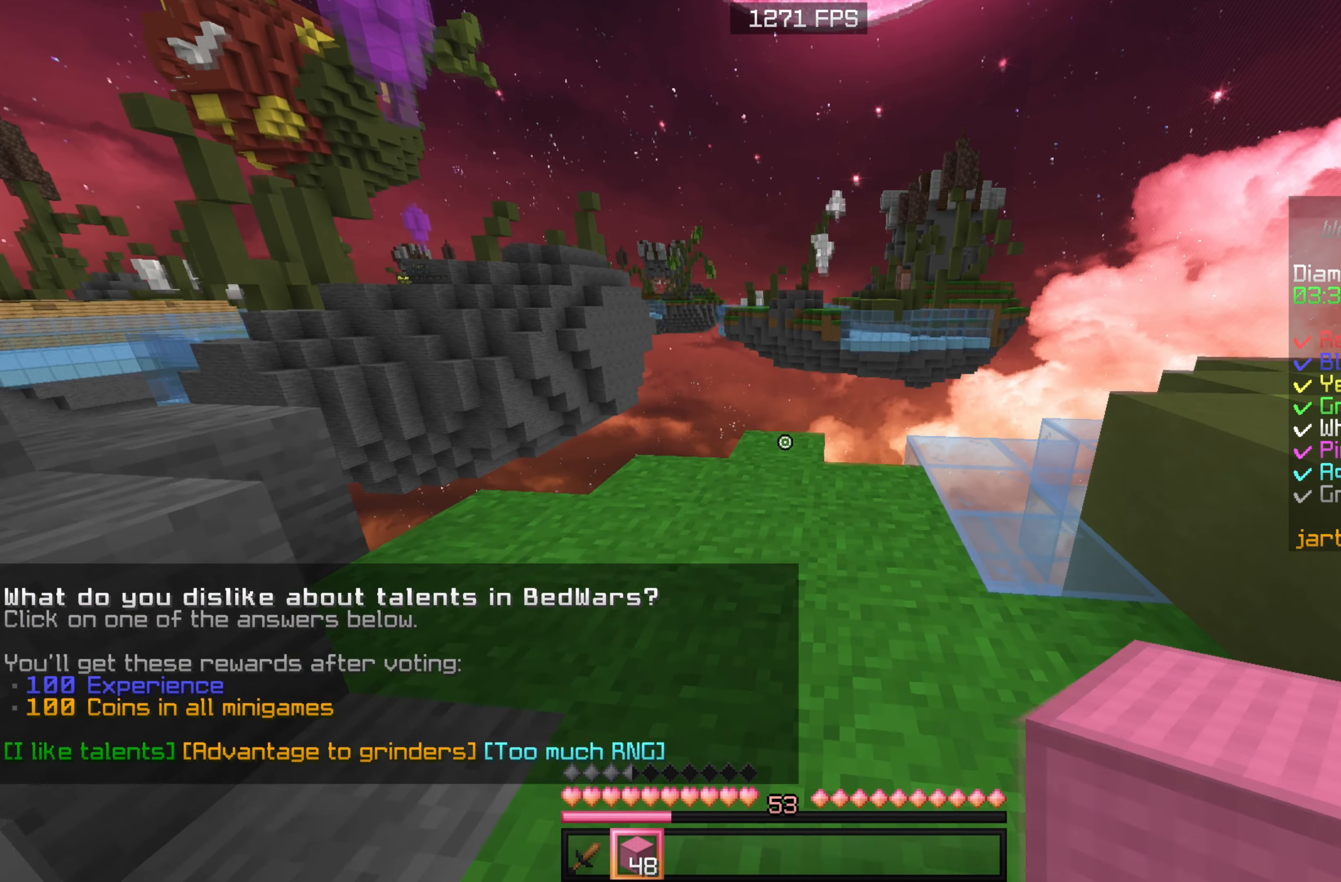
{"keys": ["w"], "mouse": [], "events": [[133, "mouse_right", "down"], [317, "mouse_right", "up"]]}
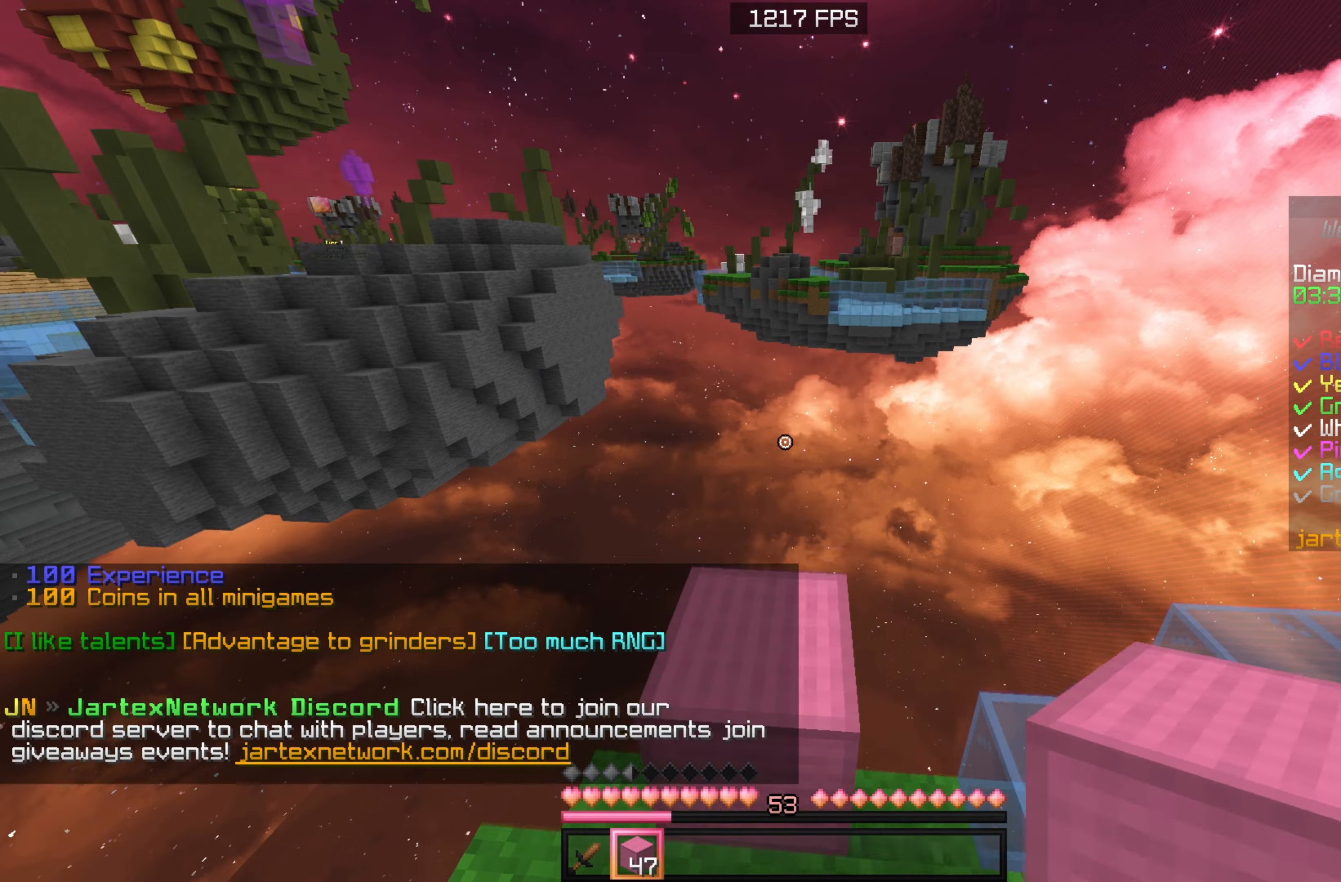
{"keys": ["d", "s", "sneak"], "mouse": [], "events": [[17, "a", "down"], [34, "sneak", "down"], [100, "w", "up"], [117, "a", "up"], [184, "d", "down"], [284, "s", "down"]]}
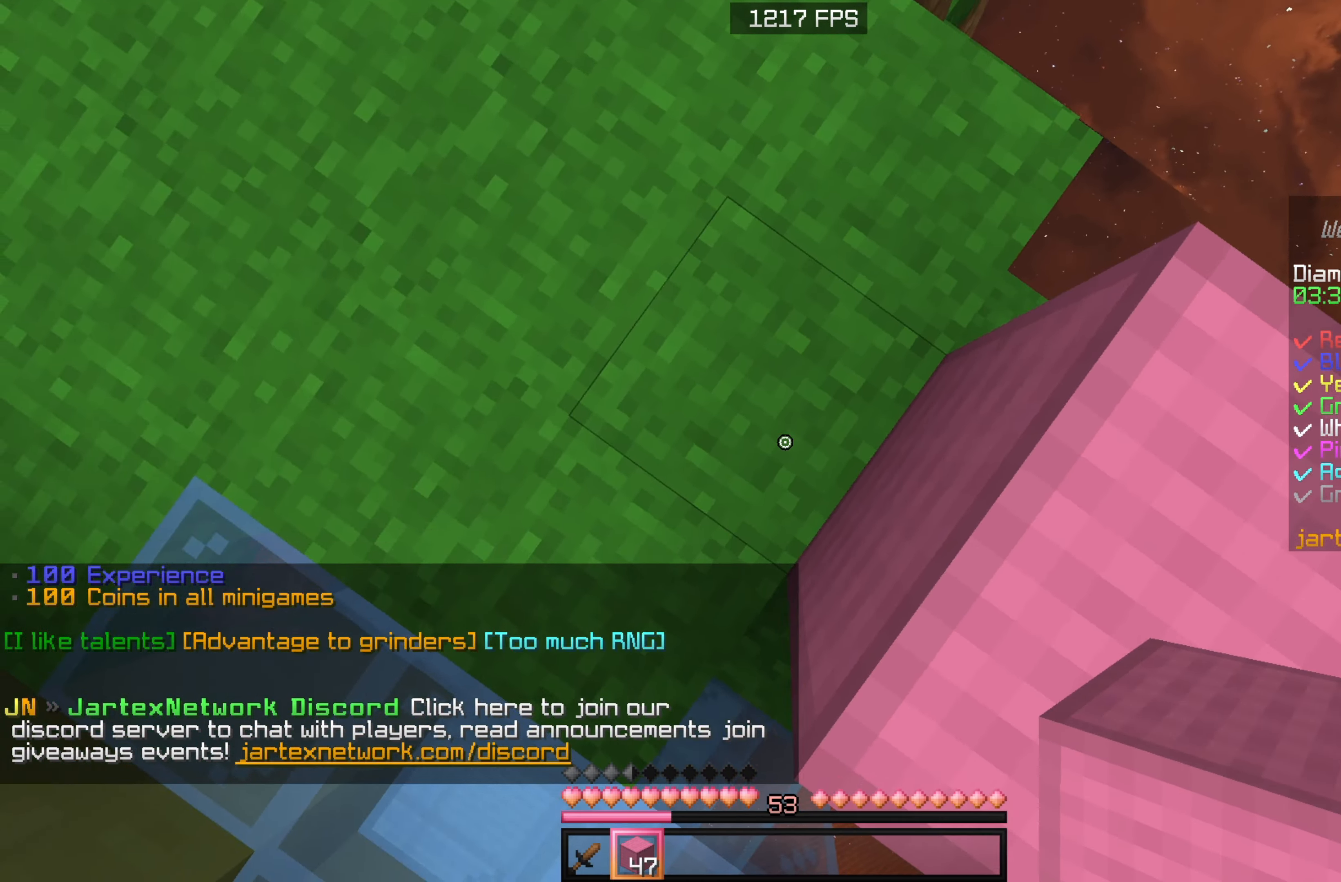
{"keys": ["w"], "mouse": [], "events": [[34, "s", "up"], [184, "w", "down"], [234, "d", "up"], [250, "sneak", "up"]]}
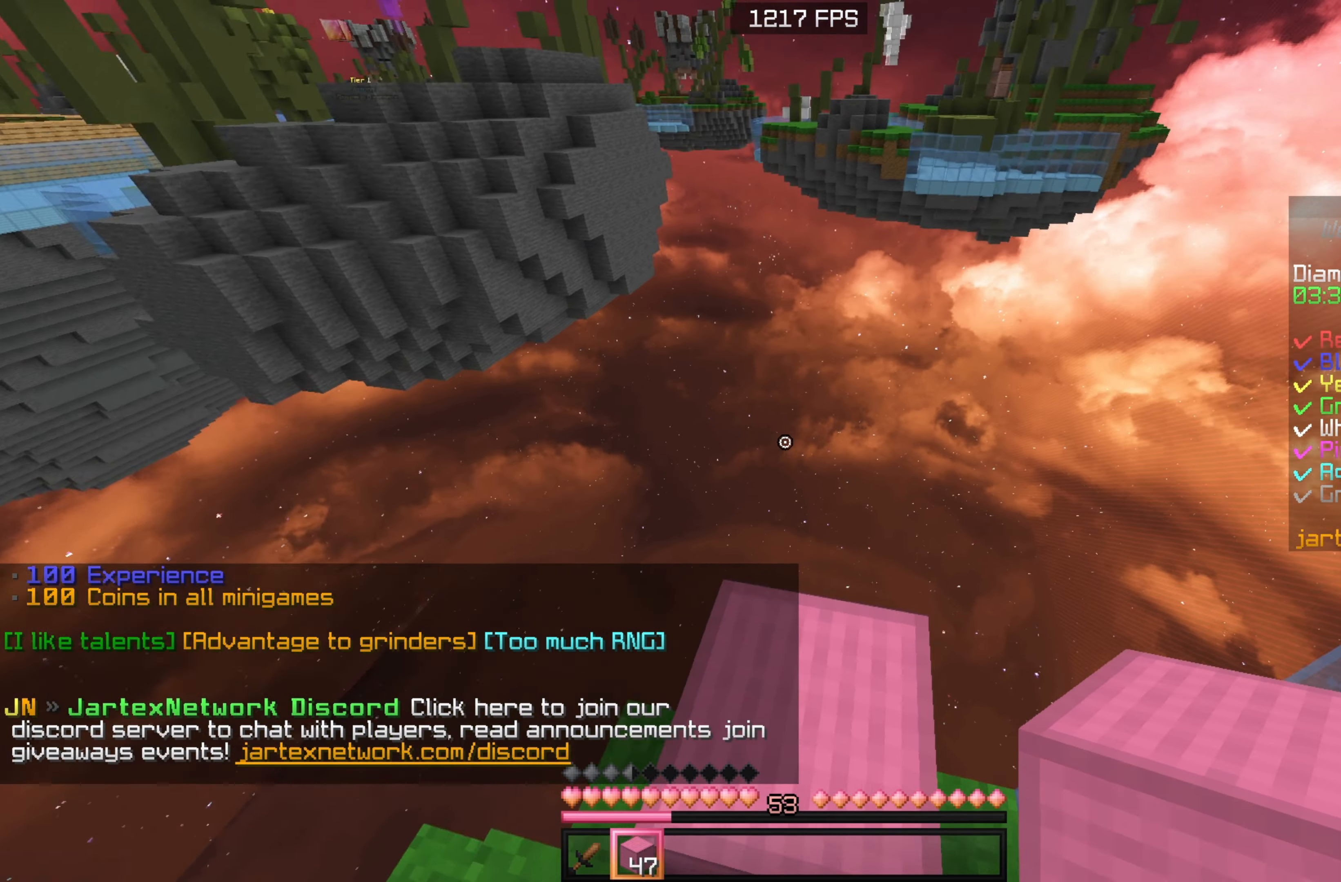
{"keys": ["a", "d", "s", "sneak"], "mouse": [], "events": [[217, "sneak", "down"], [234, "d", "down"], [234, "w", "up"], [367, "s", "down"], [500, "a", "down"]]}
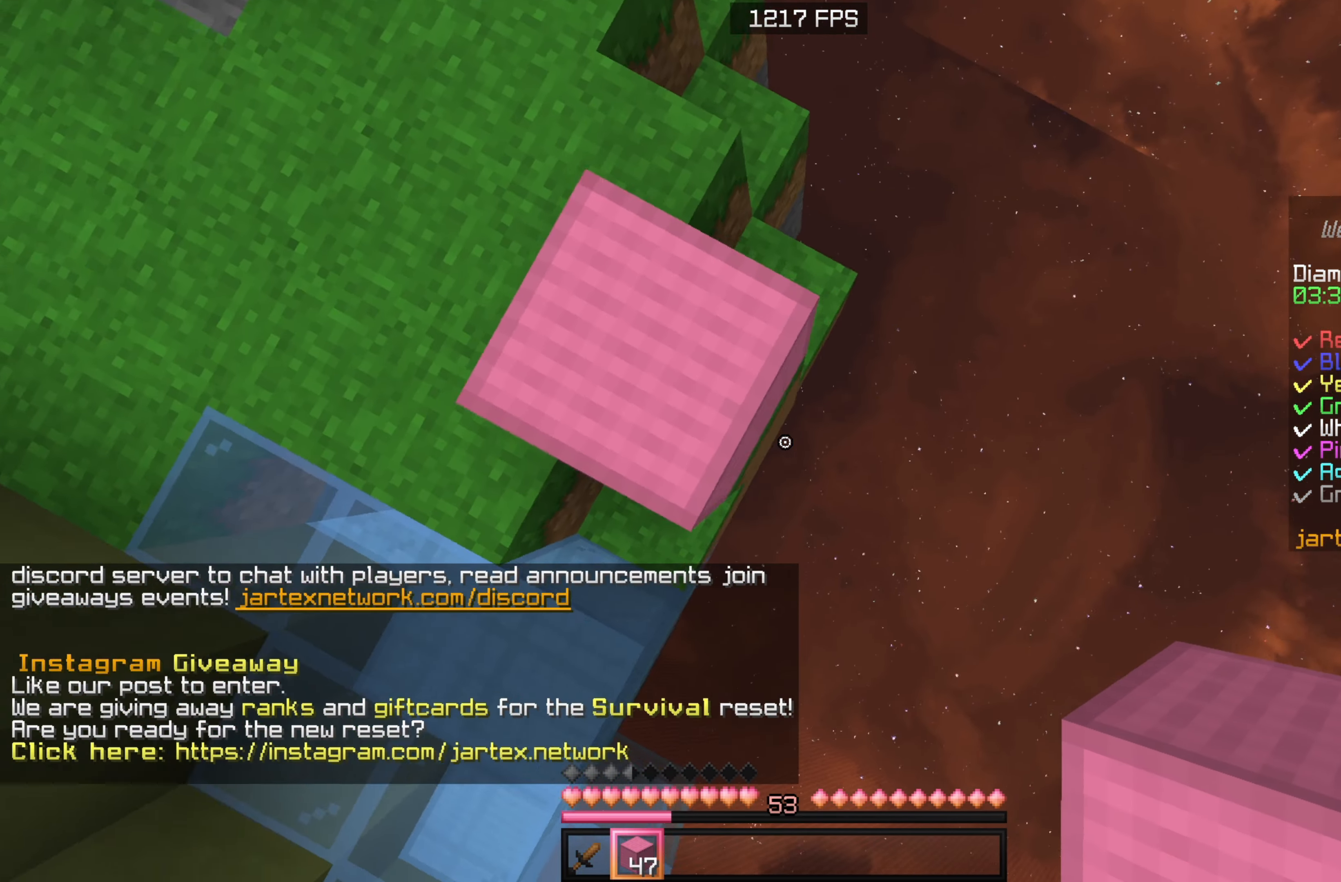
{"keys": ["d", "s"], "mouse": ["right"], "events": [[200, "a", "up"], [317, "mouse_right", "down"], [350, "sneak", "up"]]}
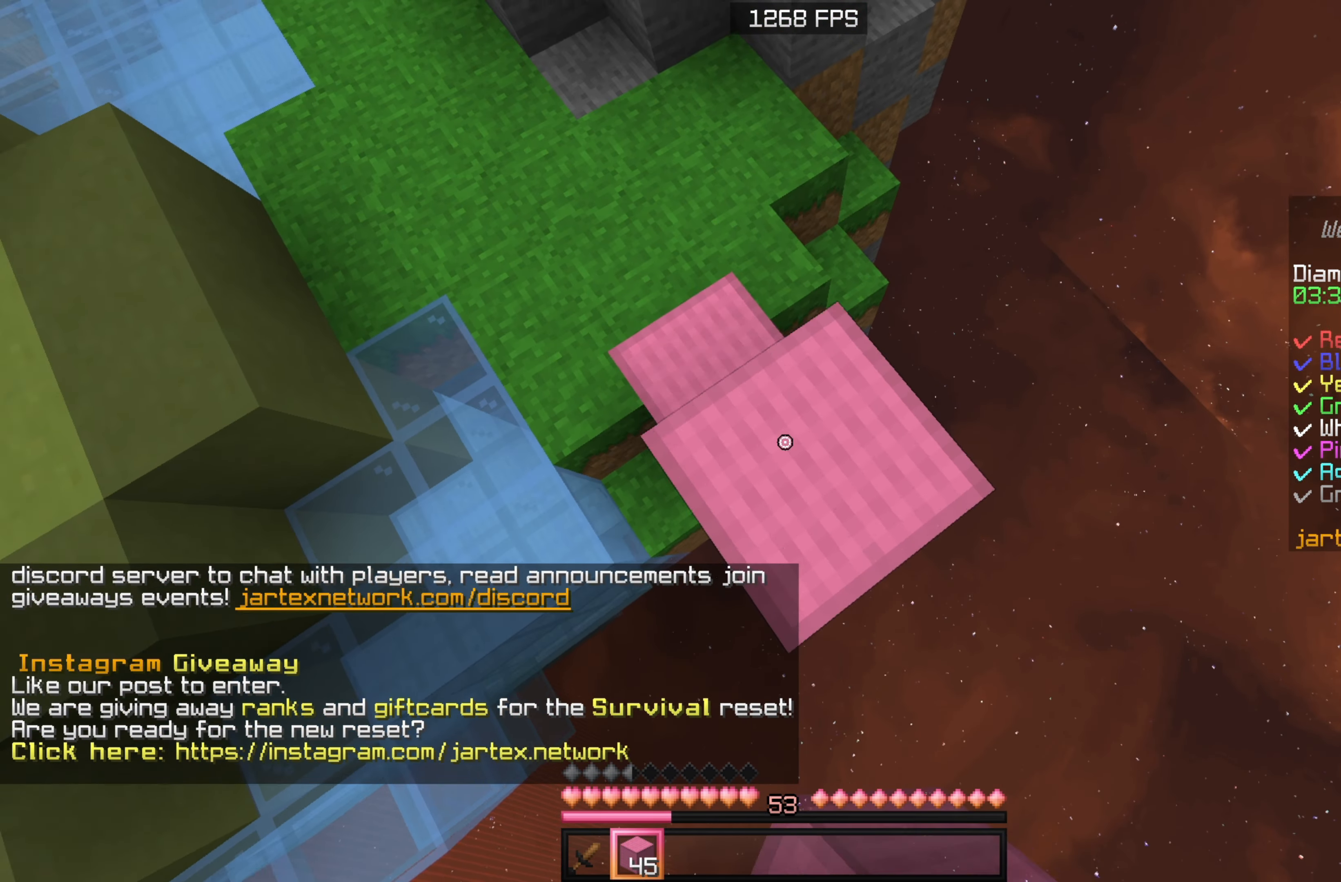
{"keys": ["d", "s"], "mouse": ["right"], "events": [[34, "sneak", "down"], [117, "mouse_right", "up"], [184, "mouse_right", "down"], [300, "mouse_right", "up"], [367, "mouse_right", "down"], [450, "sneak", "up"]]}
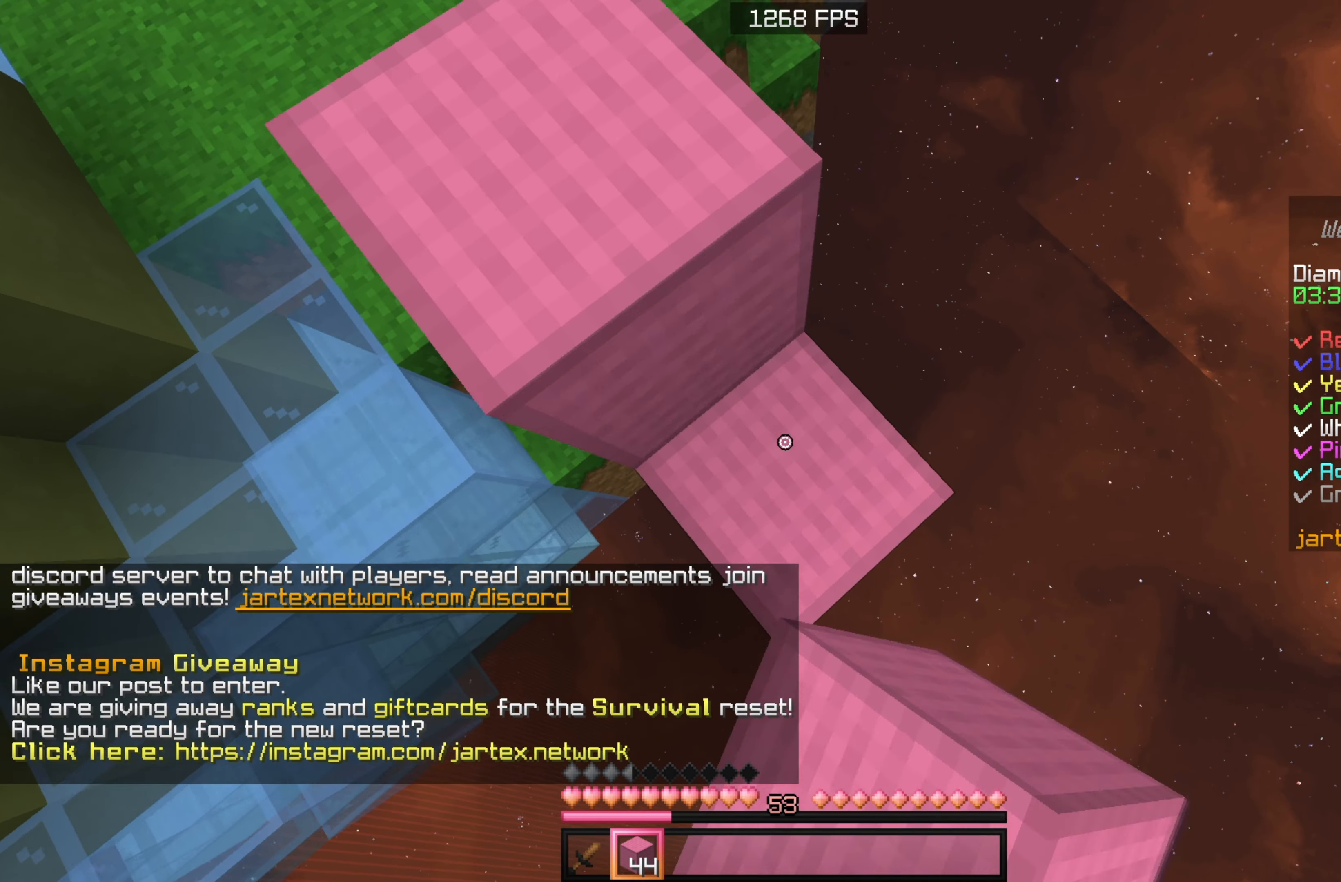
{"keys": ["d", "s", "sneak"], "mouse": [], "events": [[67, "sneak", "down"], [117, "a", "down"], [300, "mouse_right", "up"], [384, "mouse_right", "down"], [467, "a", "up"], [500, "mouse_right", "up"]]}
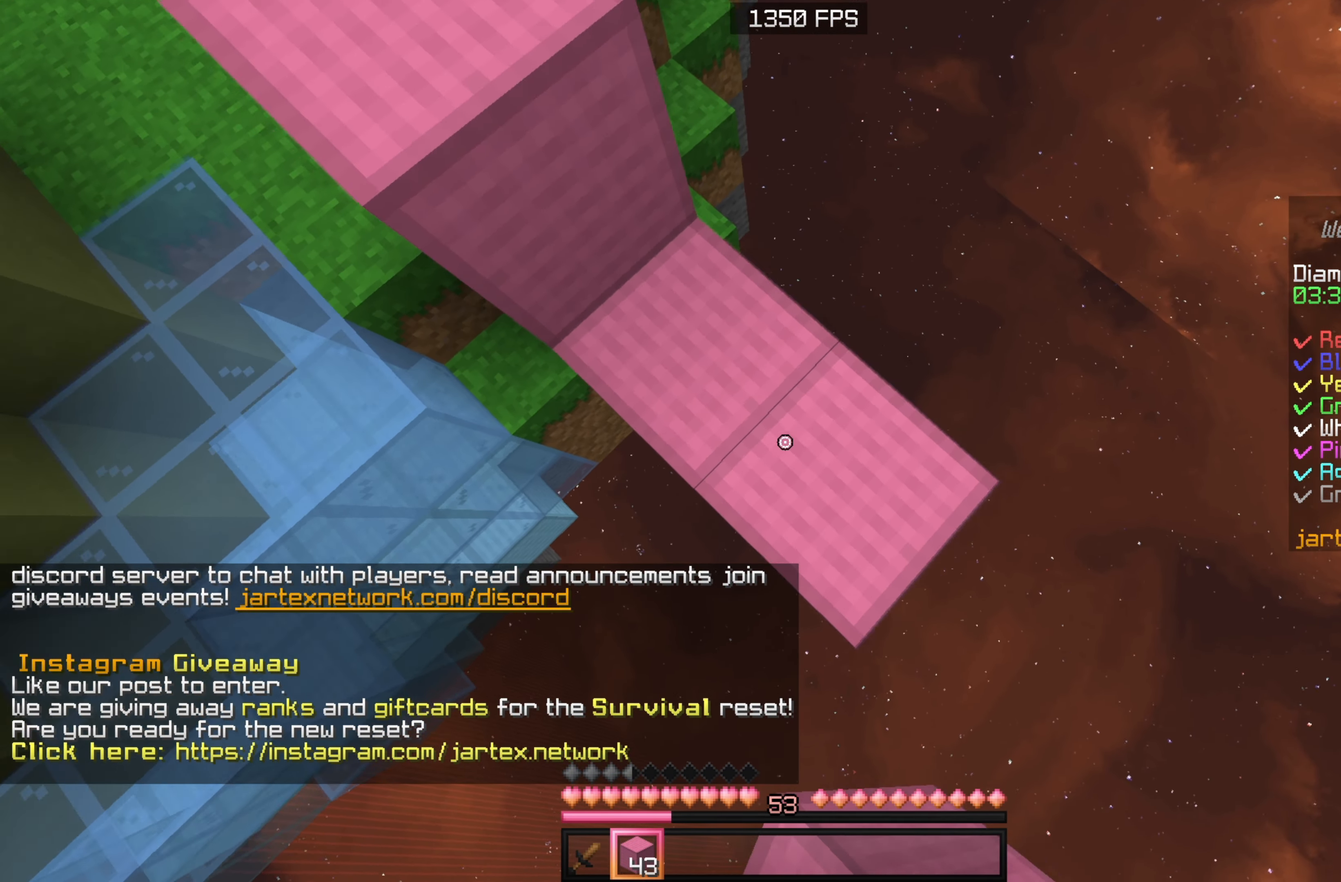
{"keys": ["d", "s", "sneak"], "mouse": [], "events": [[50, "sneak", "up"], [67, "mouse_right", "down"], [134, "sneak", "down"], [184, "mouse_right", "up"], [267, "mouse_right", "down"], [384, "mouse_right", "up"]]}
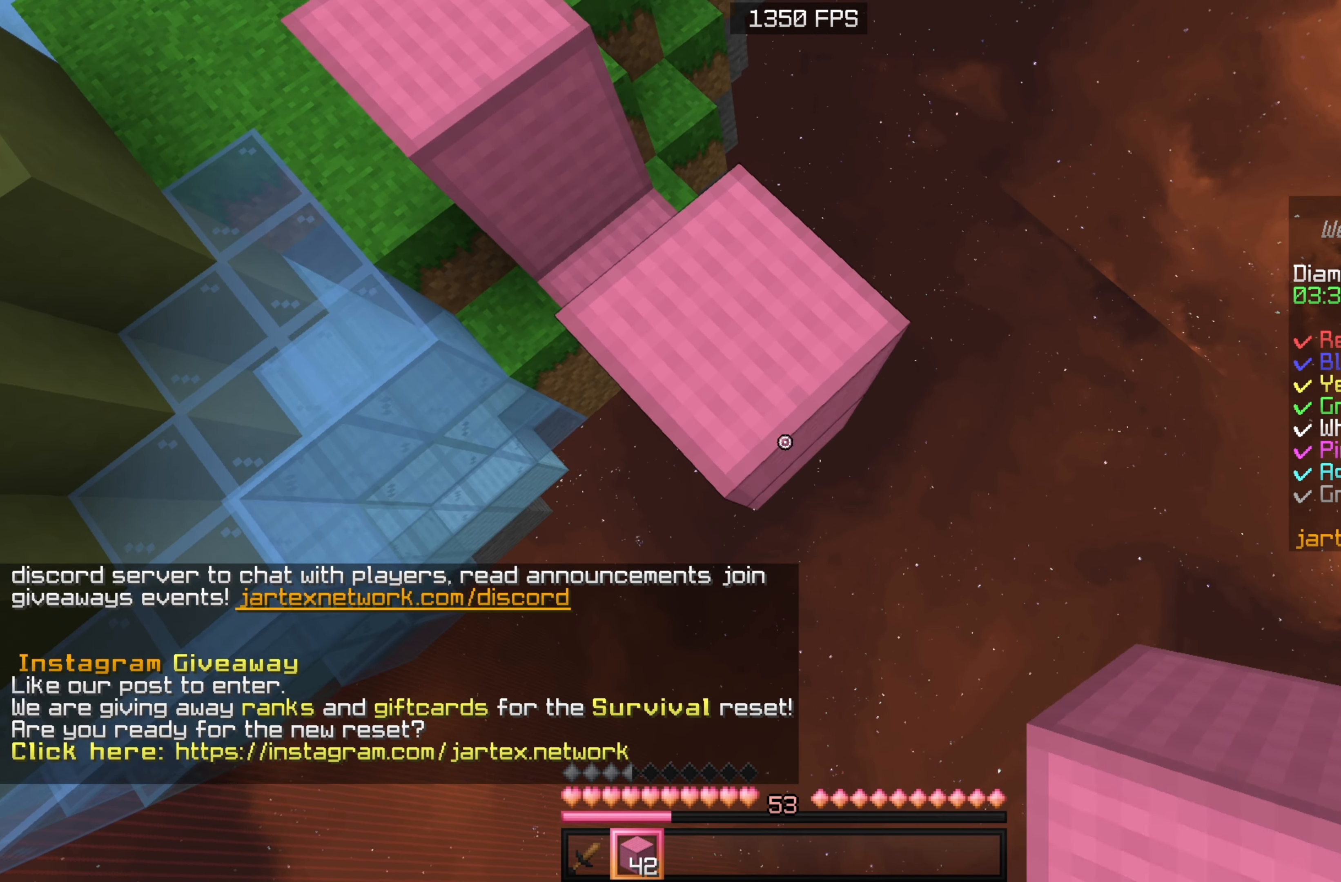
{"keys": ["d", "s", "sneak"], "mouse": ["right"], "events": [[17, "mouse_right", "down"], [117, "sneak", "up"], [300, "sneak", "down"]]}
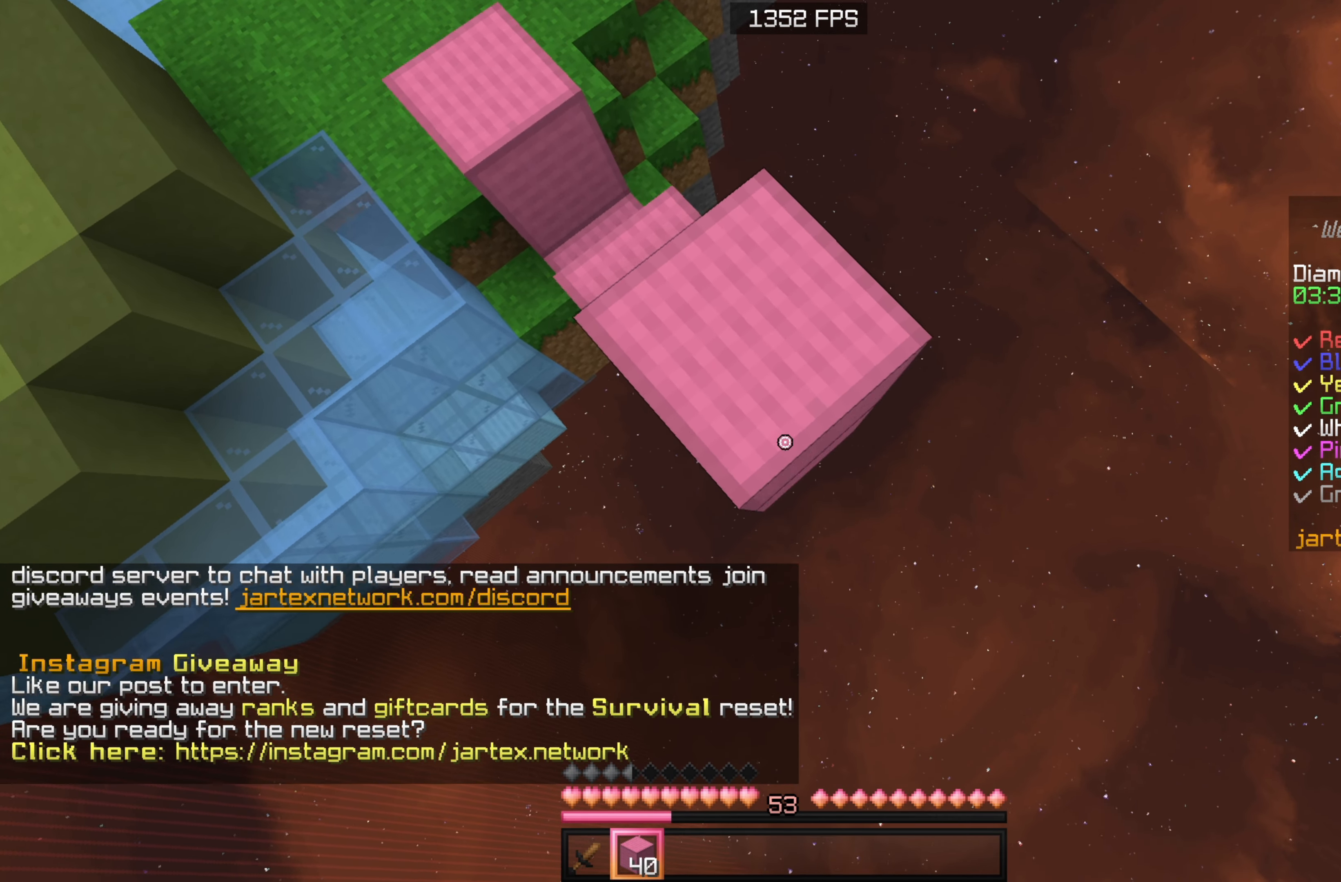
{"keys": ["d", "s", "sneak"], "mouse": ["right"], "events": [[184, "sneak", "up"], [317, "sneak", "down"], [334, "mouse_right", "up"], [384, "mouse_right", "down"]]}
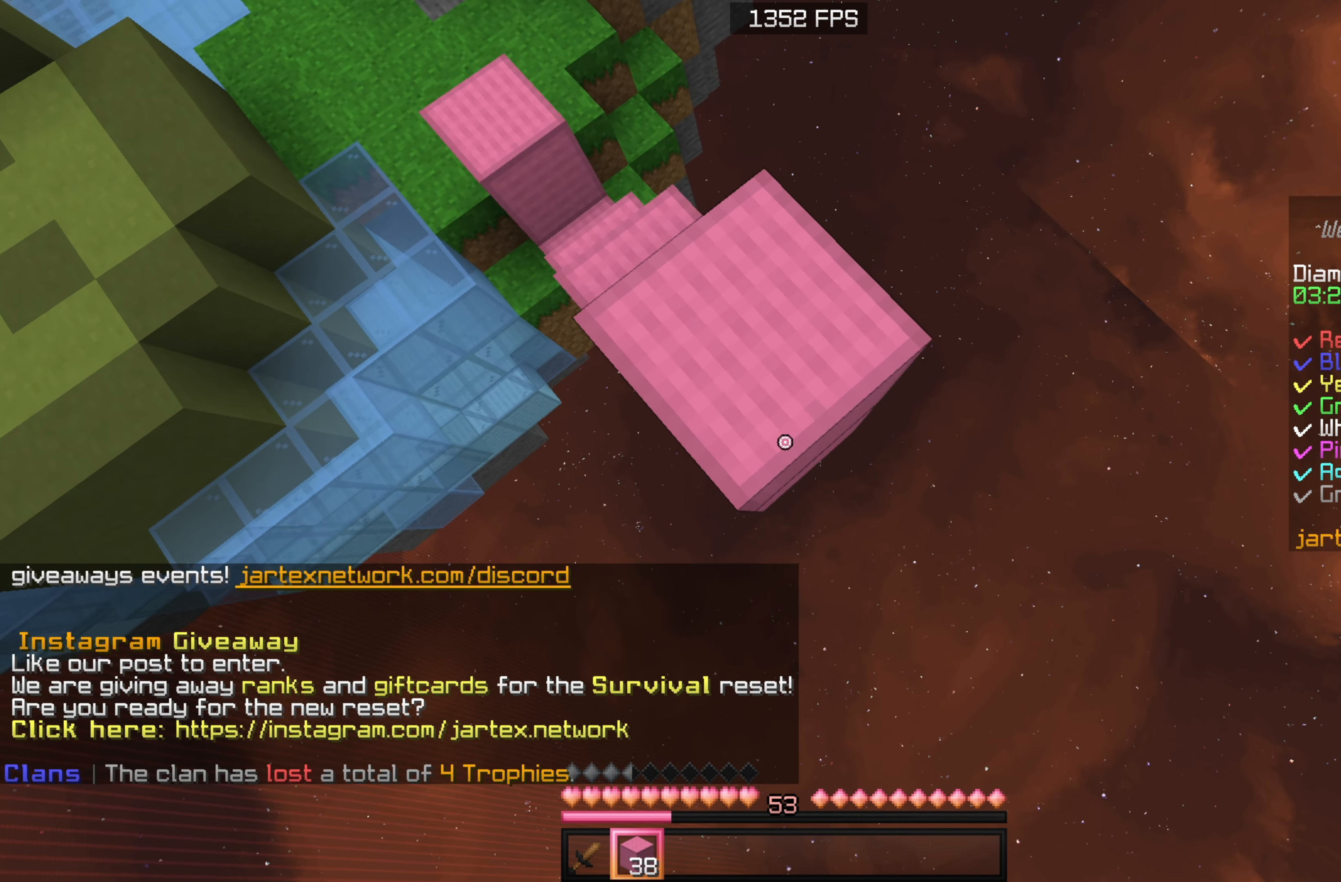
{"keys": ["d", "s", "sneak"], "mouse": [], "events": [[167, "sneak", "up"], [300, "sneak", "down"], [350, "mouse_right", "up"]]}
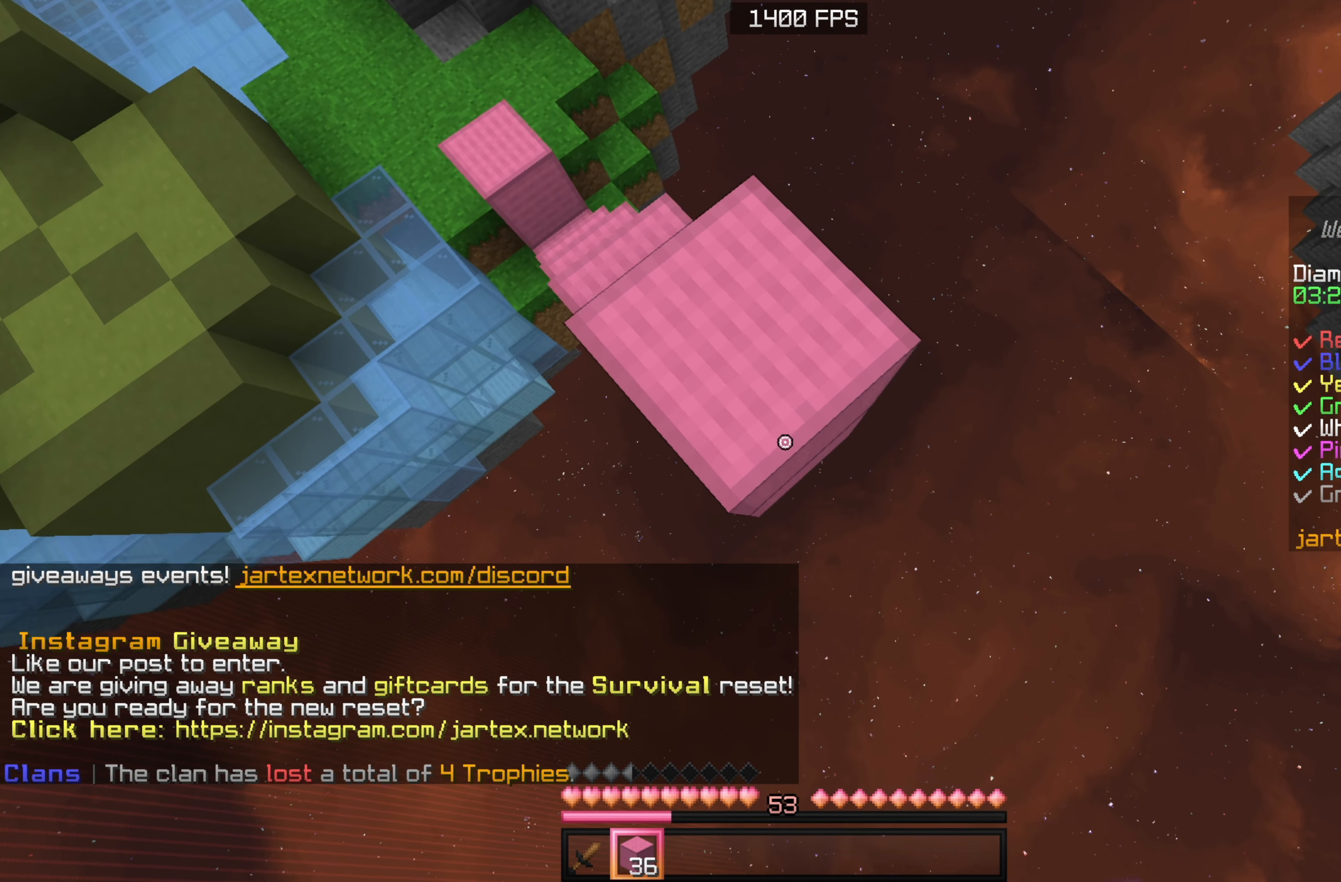
{"keys": ["d", "s"], "mouse": ["right"], "events": [[66, "a", "down"], [183, "a", "up"], [383, "mouse_right", "down"], [433, "sneak", "up"]]}
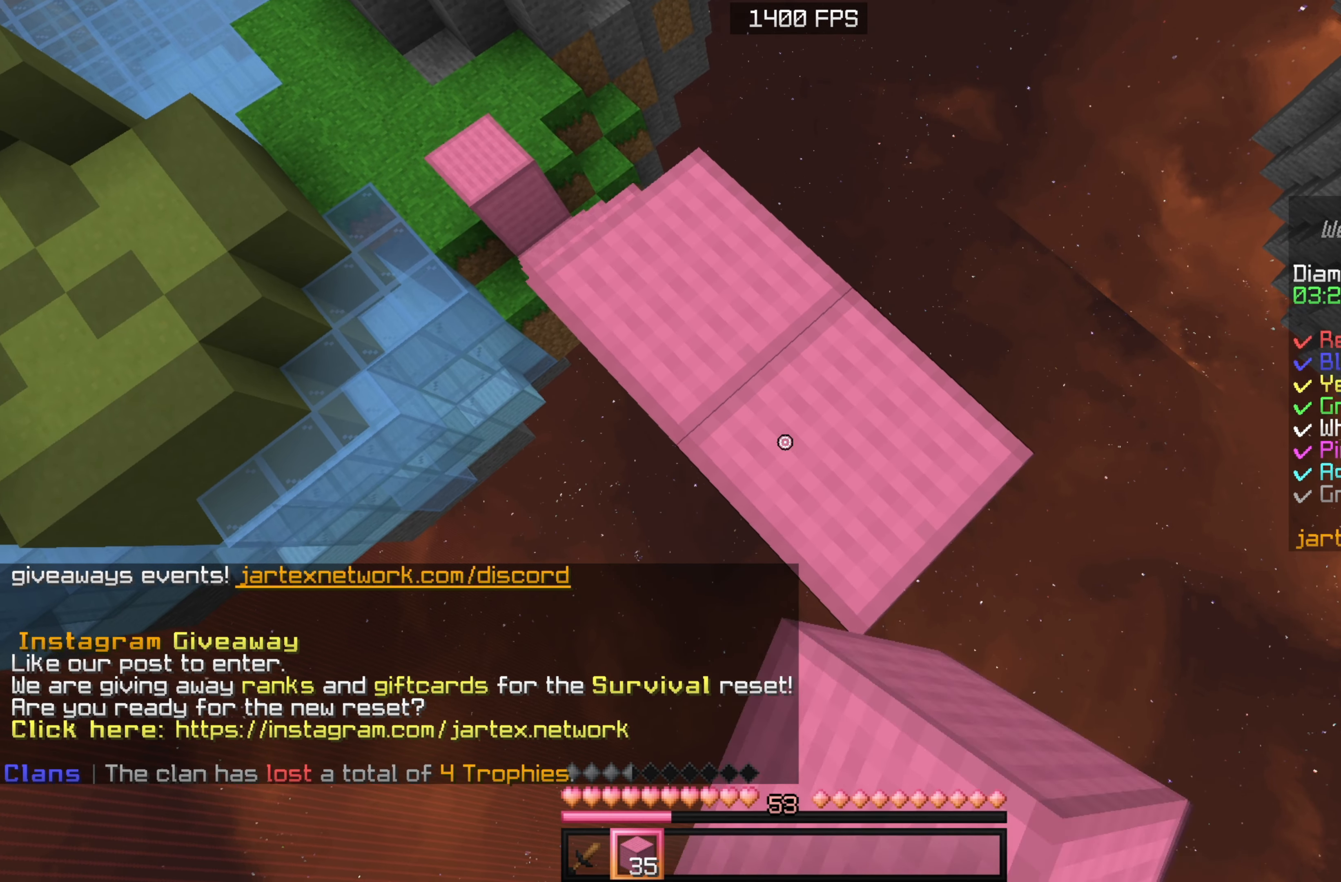
{"keys": ["d", "s"], "mouse": [], "events": [[16, "mouse_right", "up"], [83, "sneak", "down"], [250, "mouse_right", "down"], [383, "sneak", "up"], [416, "mouse_right", "up"]]}
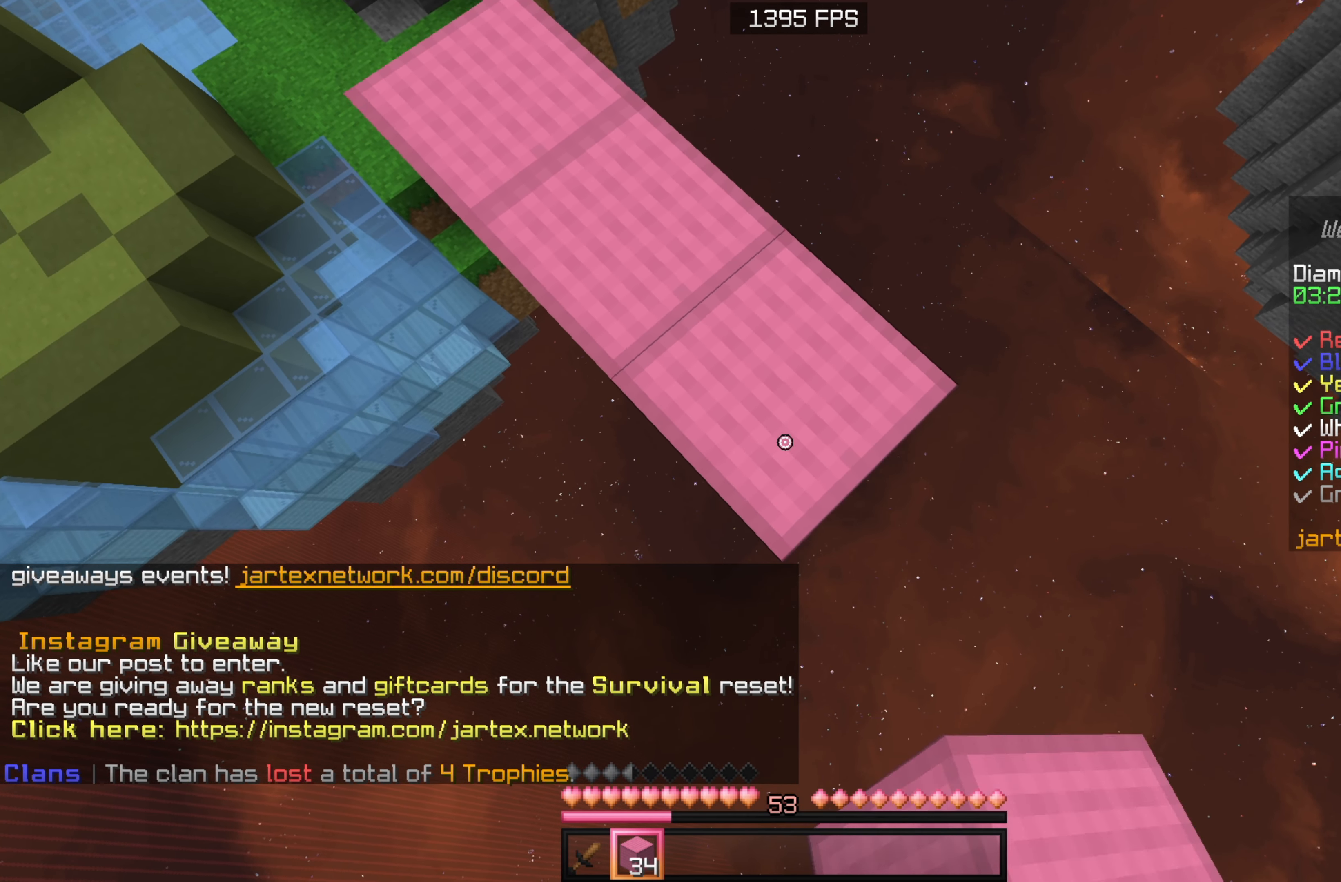
{"keys": ["d", "s", "sneak"], "mouse": [], "events": [[33, "sneak", "down"], [183, "mouse_right", "down"], [316, "sneak", "up"], [350, "mouse_right", "up"], [433, "sneak", "down"]]}
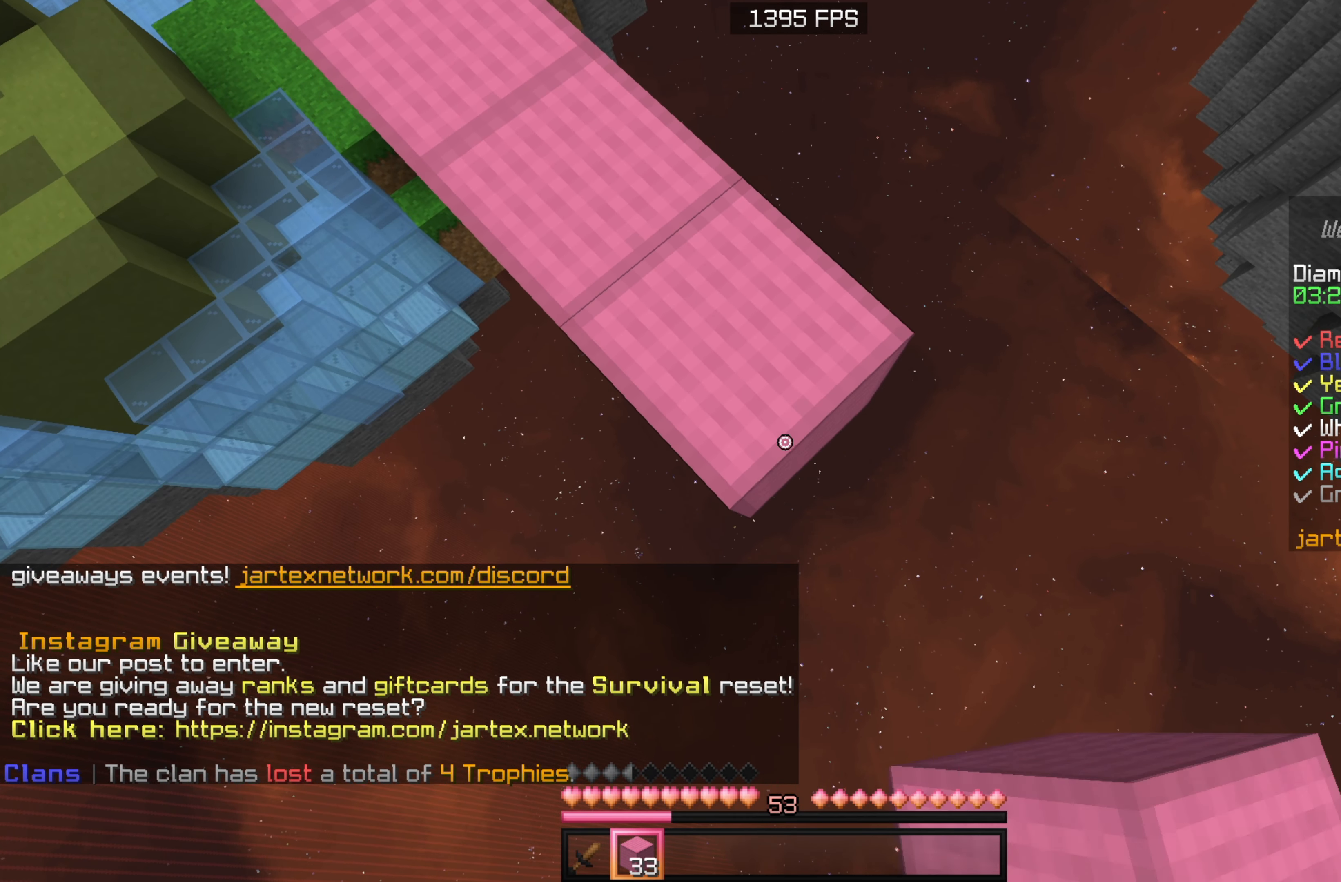
{"keys": ["d", "s", "sneak"], "mouse": [], "events": [[116, "mouse_right", "down"], [216, "sneak", "up"], [283, "mouse_right", "up"], [366, "sneak", "down"]]}
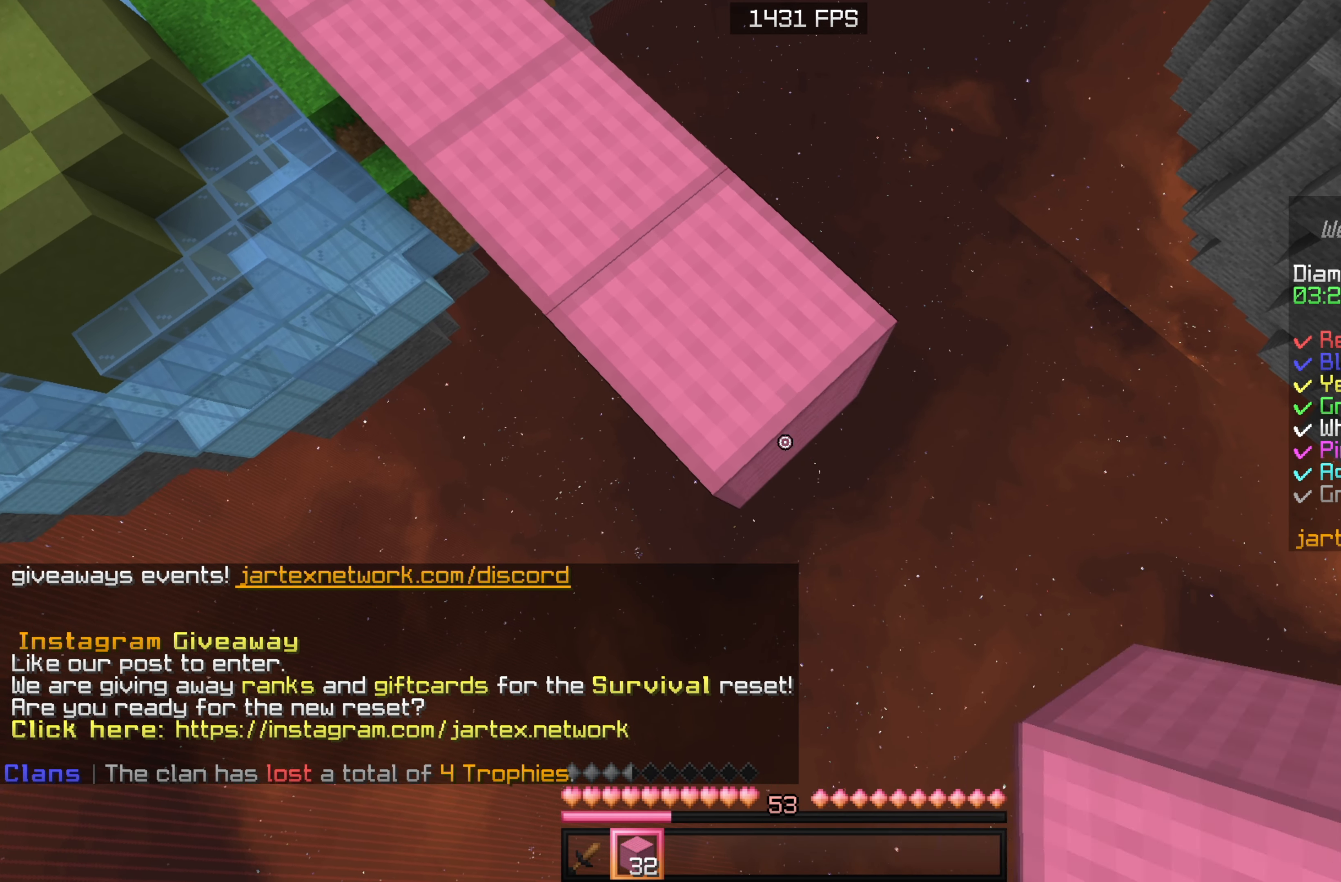
{"keys": ["d", "s", "sneak"], "mouse": ["right"], "events": [[50, "mouse_right", "down"], [200, "mouse_right", "up"], [200, "sneak", "up"], [316, "sneak", "down"], [450, "mouse_right", "down"]]}
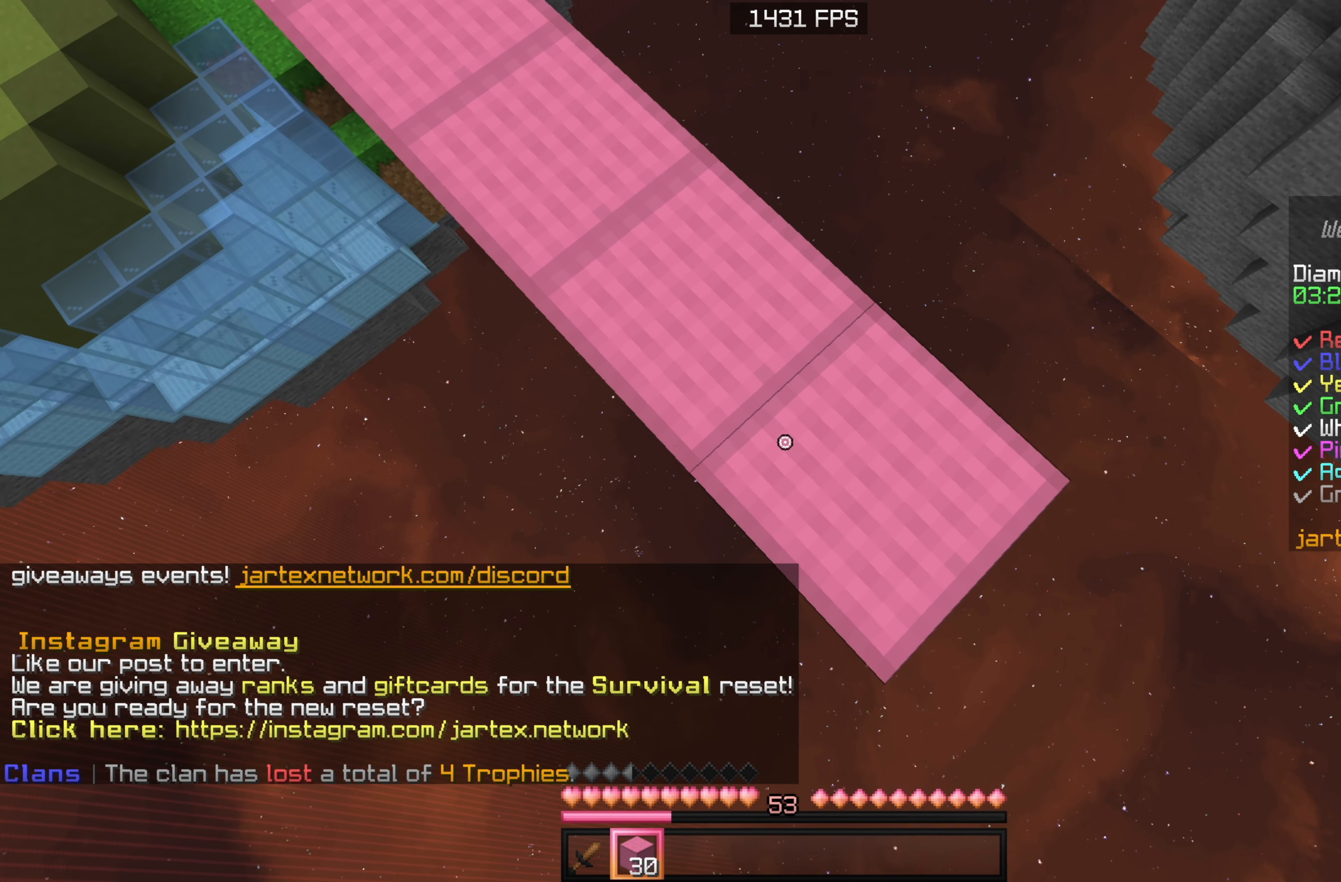
{"keys": ["d", "s"], "mouse": ["right"], "events": [[83, "sneak", "up"], [116, "mouse_right", "up"], [216, "sneak", "down"], [400, "mouse_right", "down"], [500, "sneak", "up"]]}
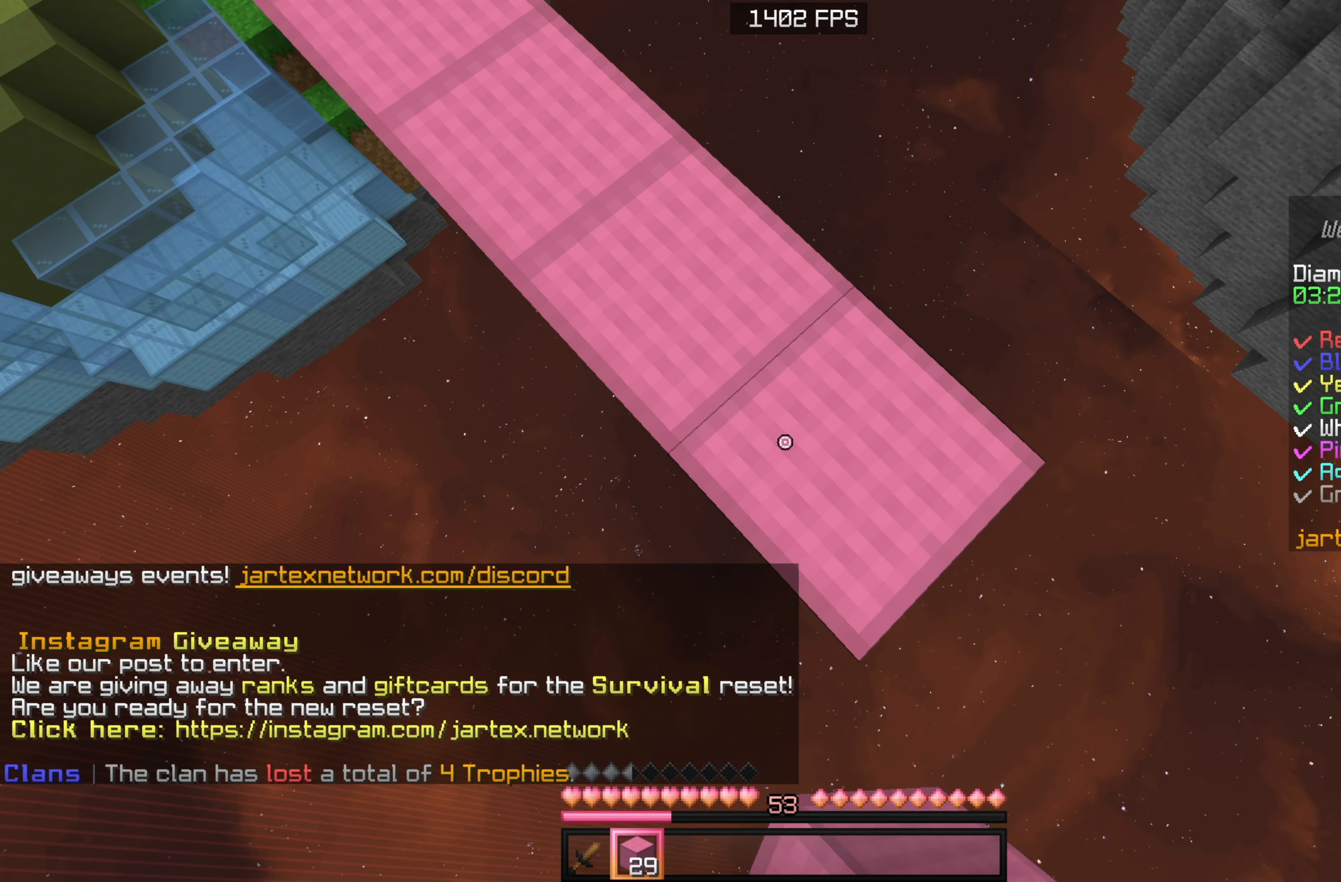
{"keys": ["d", "s"], "mouse": [], "events": [[83, "mouse_right", "up"], [150, "sneak", "down"], [316, "mouse_right", "down"], [416, "sneak", "up"], [466, "mouse_right", "up"]]}
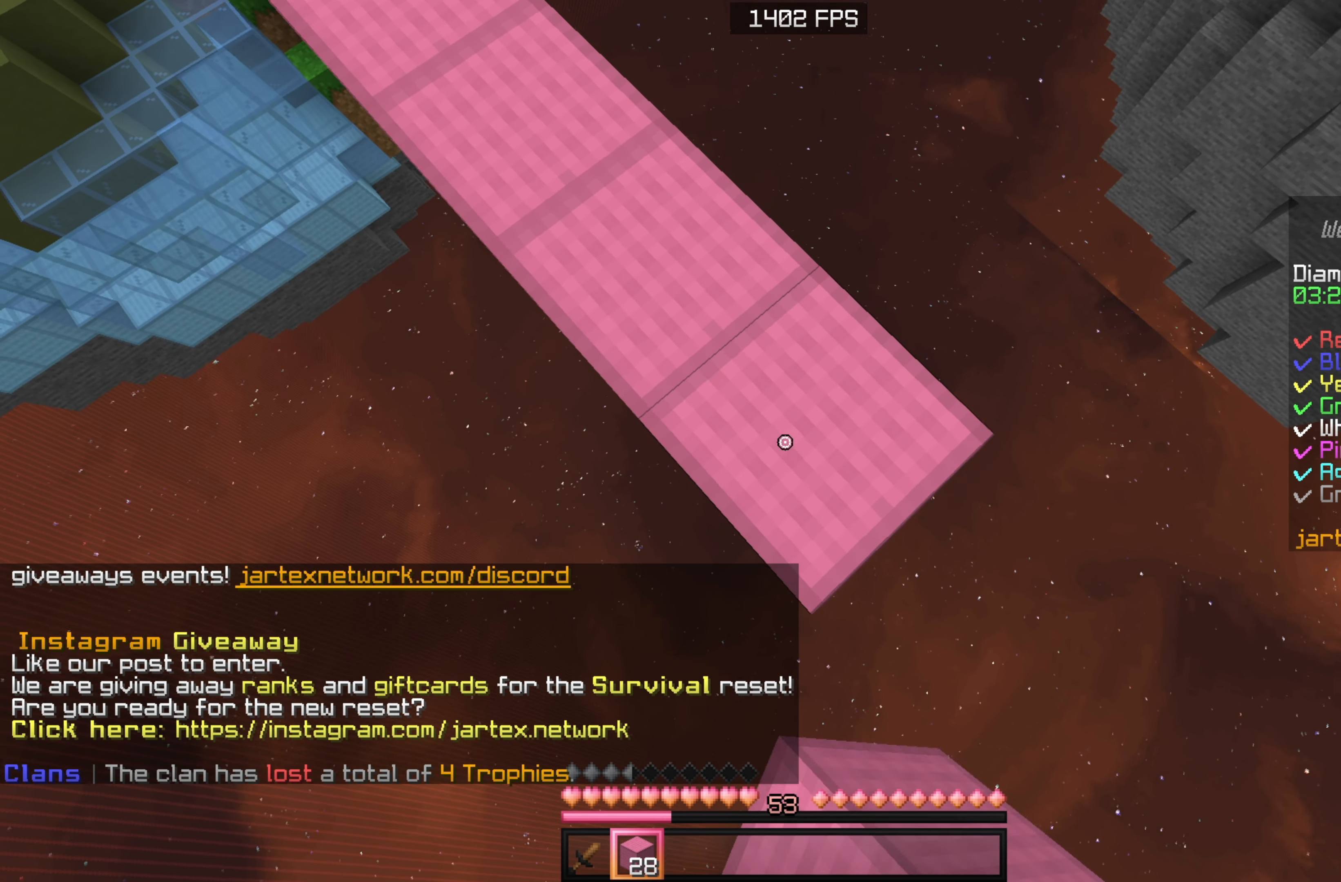
{"keys": ["d", "s", "sneak"], "mouse": [], "events": [[66, "sneak", "down"], [183, "mouse_right", "down"], [350, "sneak", "up"], [366, "mouse_right", "up"], [450, "sneak", "down"]]}
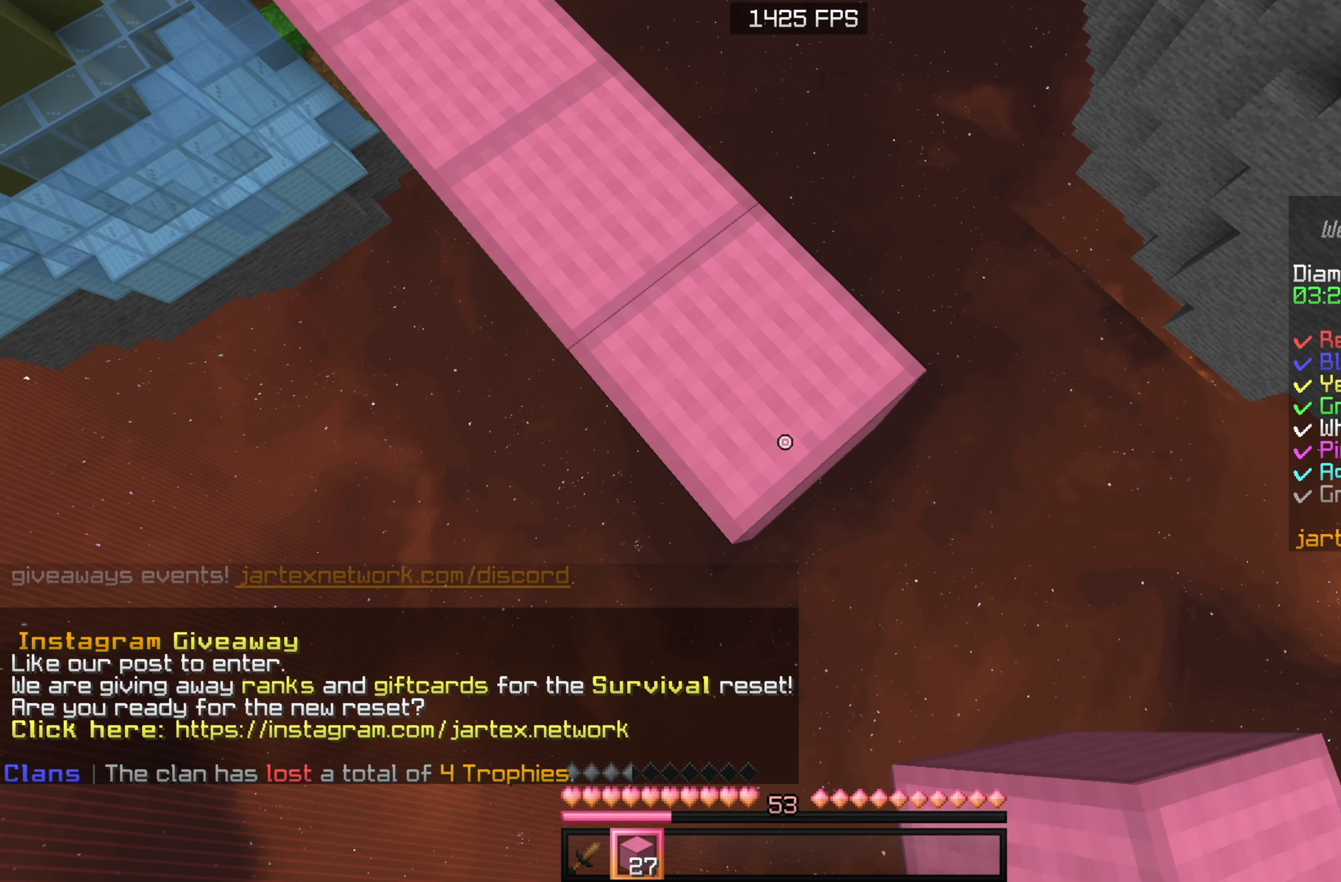
{"keys": ["d", "s", "sneak"], "mouse": [], "events": [[150, "a", "down"], [216, "mouse_right", "down"], [266, "a", "up"], [350, "sneak", "up"], [400, "mouse_right", "up"], [500, "sneak", "down"]]}